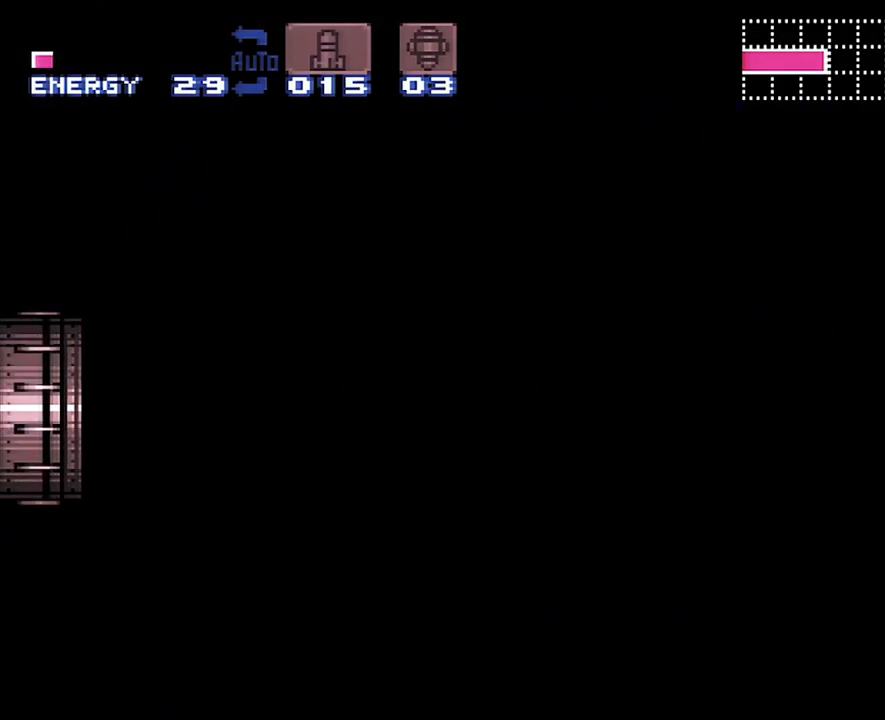
Gameplay with a controller (Nintendo layout); each line is a JSON object with the inputs held at the frame after it. "events" lists button and stick changes between this image and that frame as [ms after this image, input, new state], when the widget could be followed in between. Not read: L3 R3.
{"buttons": ["A", "DPAD_RIGHT"], "events": []}
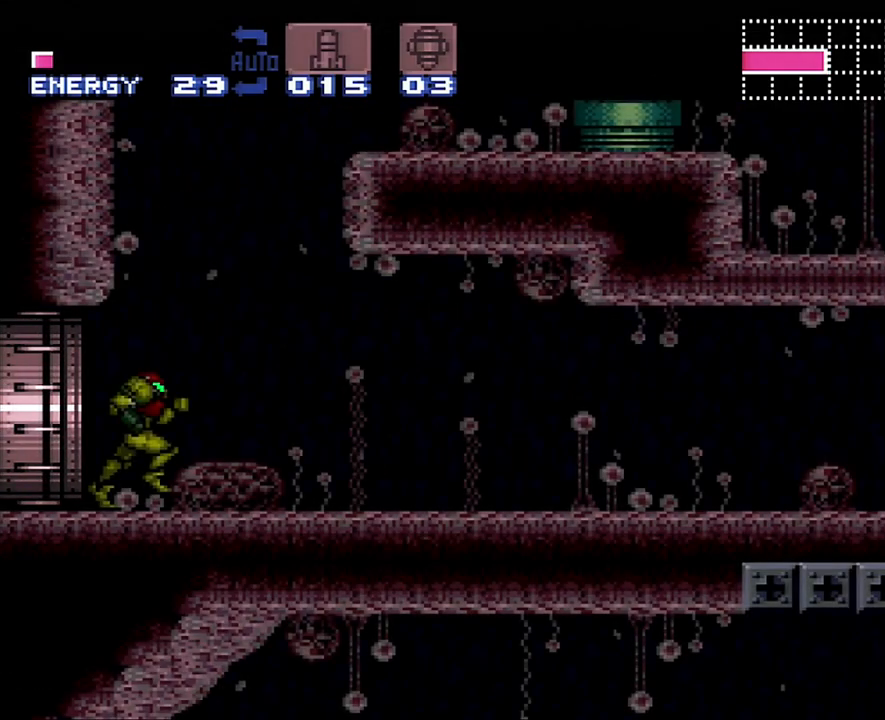
{"buttons": ["A", "R1", "DPAD_RIGHT"], "events": [[350, "R1", "down"], [417, "R1", "up"], [450, "L1", "down"], [500, "L1", "up"], [500, "R1", "down"]]}
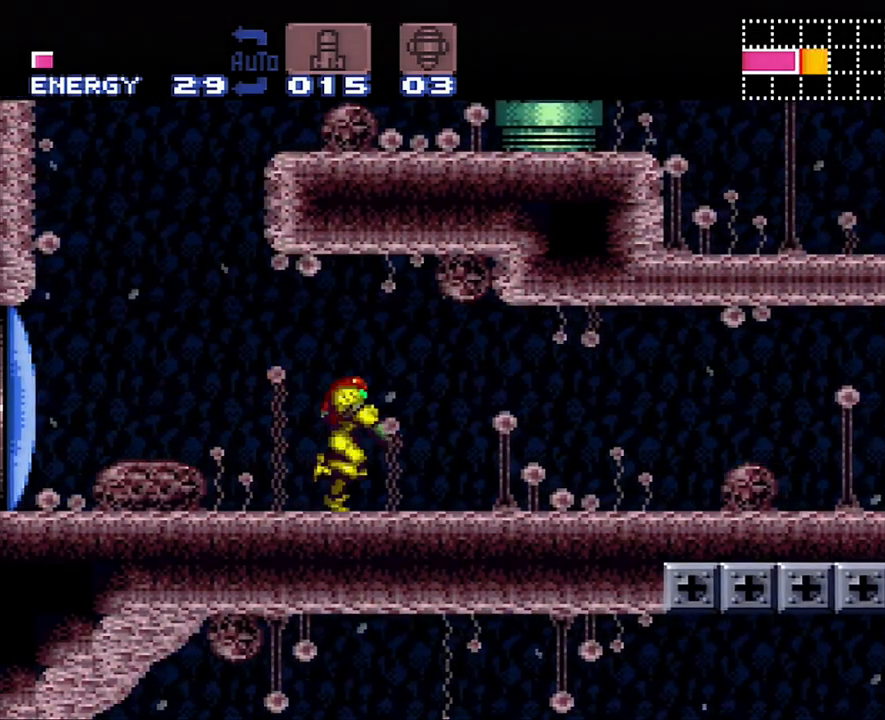
{"buttons": ["A", "L1", "R1", "DPAD_RIGHT"], "events": [[100, "L1", "down"], [133, "R1", "up"], [200, "L1", "up"], [233, "R1", "down"], [300, "L1", "down"], [300, "R1", "up"], [350, "L1", "up"], [417, "R1", "down"], [483, "L1", "down"]]}
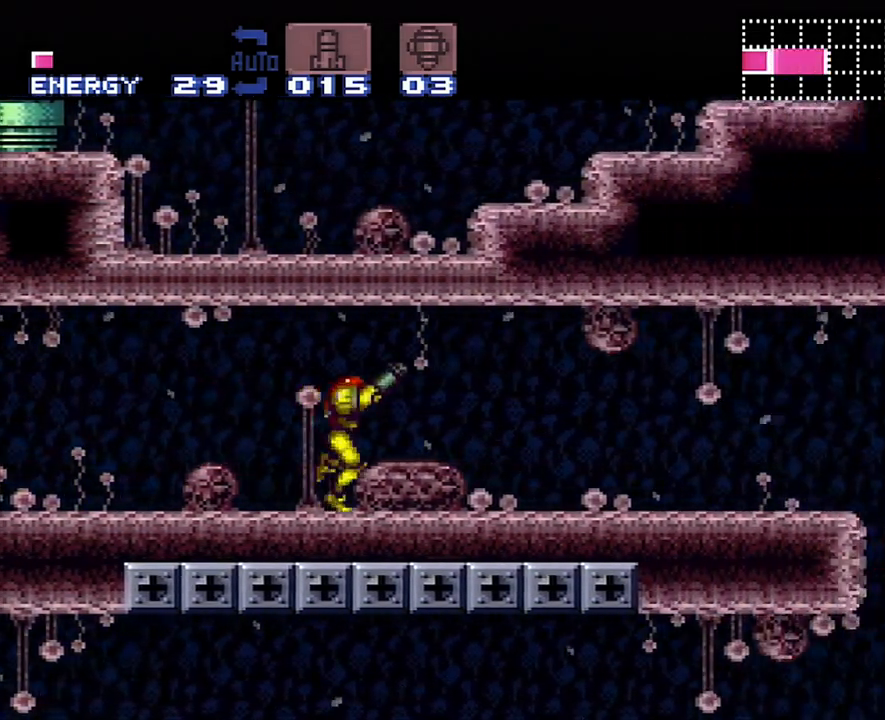
{"buttons": ["A", "DPAD_RIGHT"], "events": [[17, "R1", "up"], [50, "L1", "up"], [117, "R1", "down"], [167, "L1", "down"], [233, "L1", "up"], [233, "R1", "up"]]}
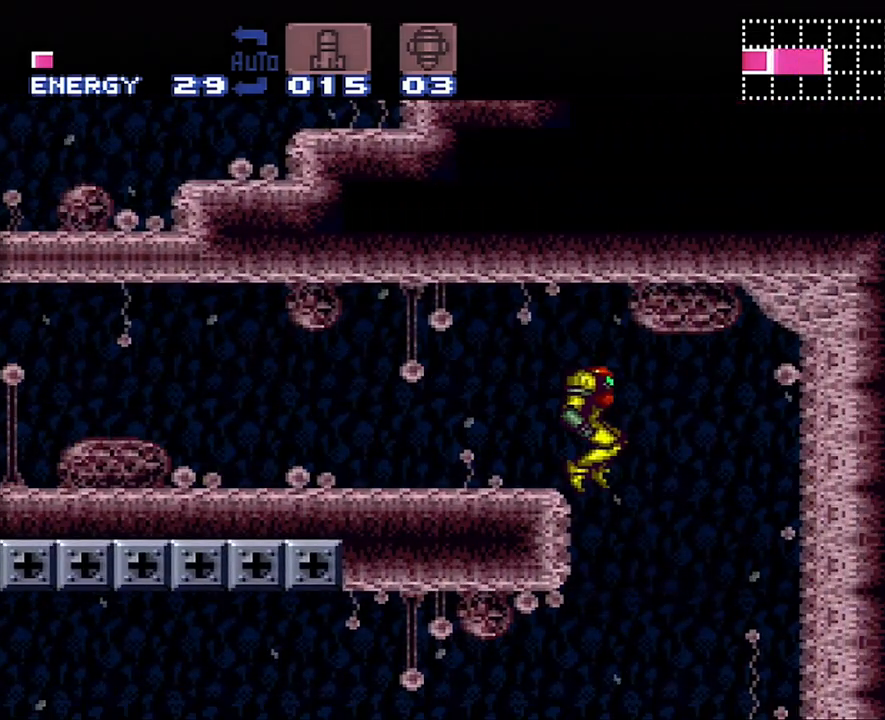
{"buttons": ["A", "DPAD_RIGHT"], "events": [[33, "DPAD_RIGHT", "up"], [167, "DPAD_LEFT", "down"], [217, "DPAD_LEFT", "up"], [433, "DPAD_RIGHT", "down"]]}
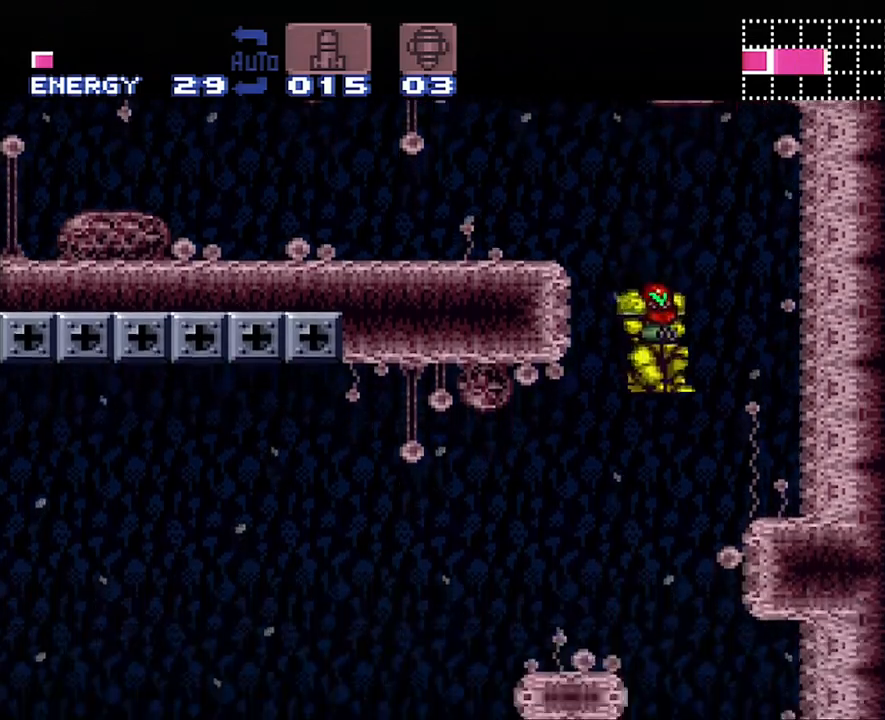
{"buttons": ["A", "DPAD_LEFT"], "events": [[67, "DPAD_RIGHT", "up"], [283, "DPAD_LEFT", "down"]]}
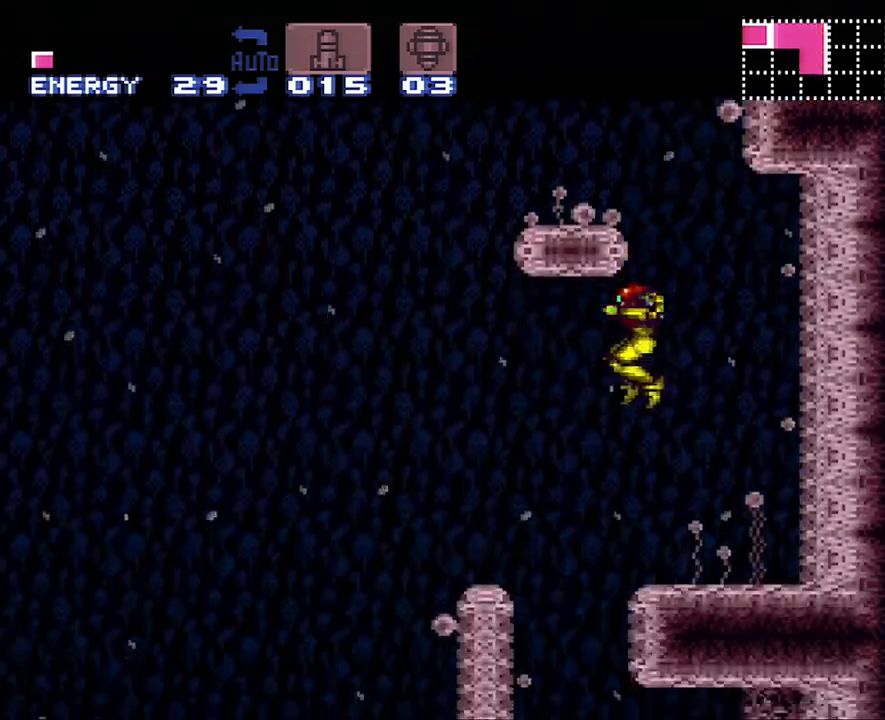
{"buttons": ["A", "DPAD_RIGHT"], "events": [[133, "DPAD_LEFT", "up"], [283, "DPAD_RIGHT", "down"]]}
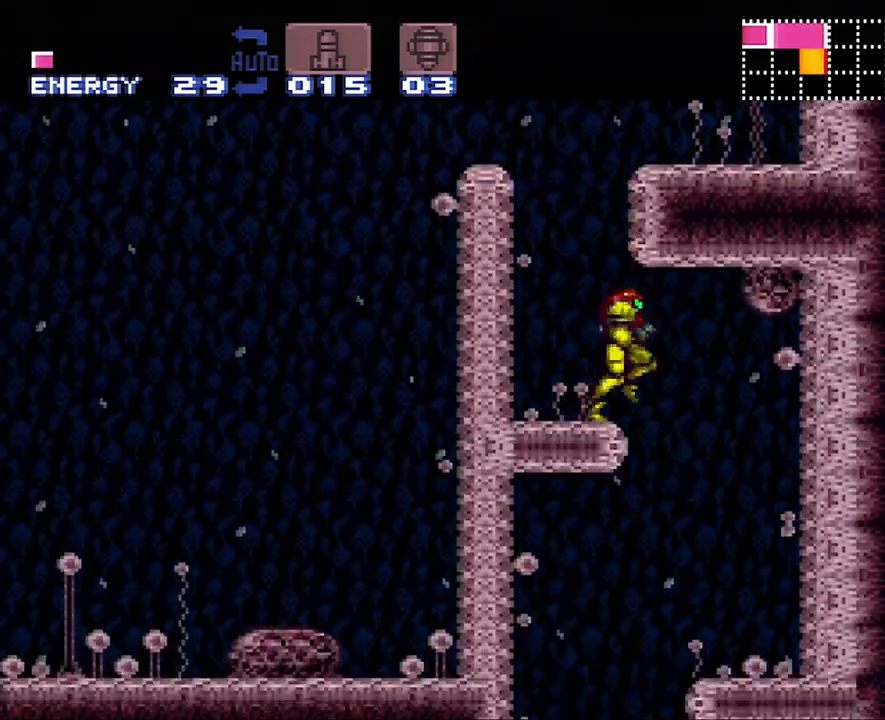
{"buttons": ["A"], "events": [[100, "DPAD_RIGHT", "up"], [200, "DPAD_LEFT", "down"], [417, "DPAD_LEFT", "up"]]}
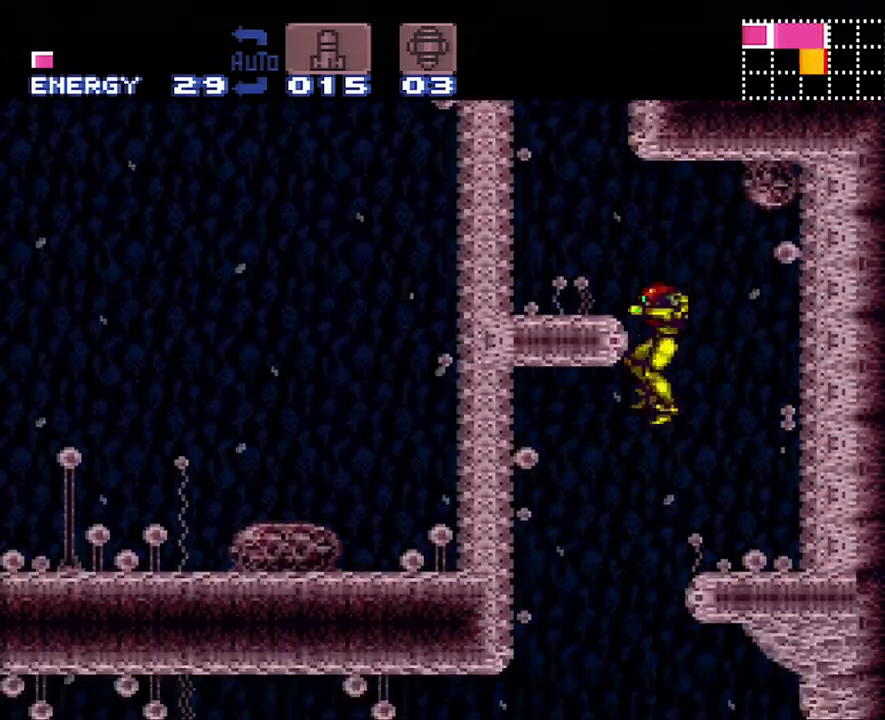
{"buttons": ["A"], "events": []}
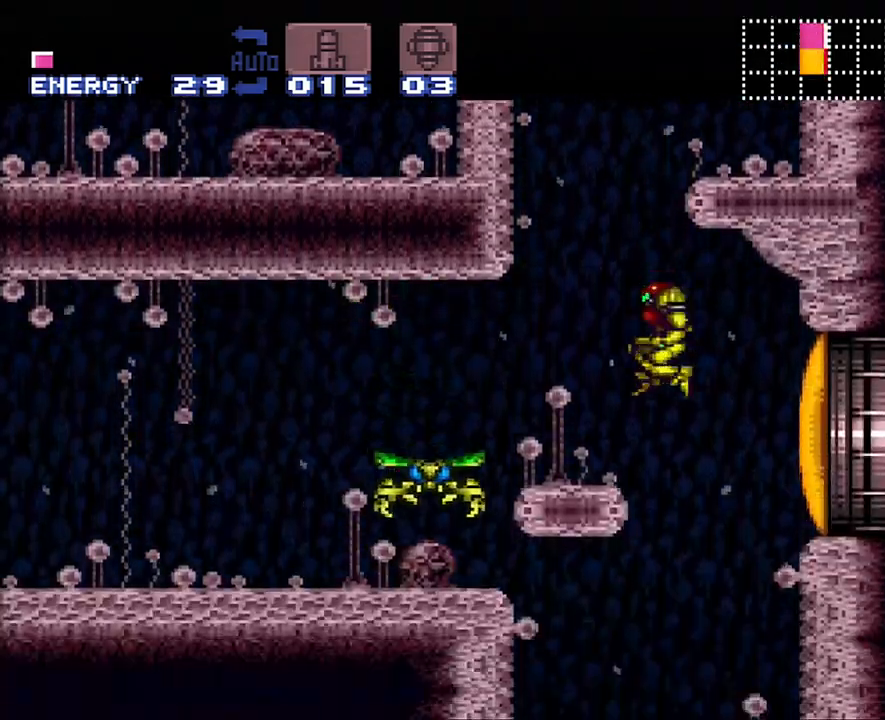
{"buttons": ["A"], "events": [[250, "DPAD_LEFT", "down"], [417, "DPAD_LEFT", "up"]]}
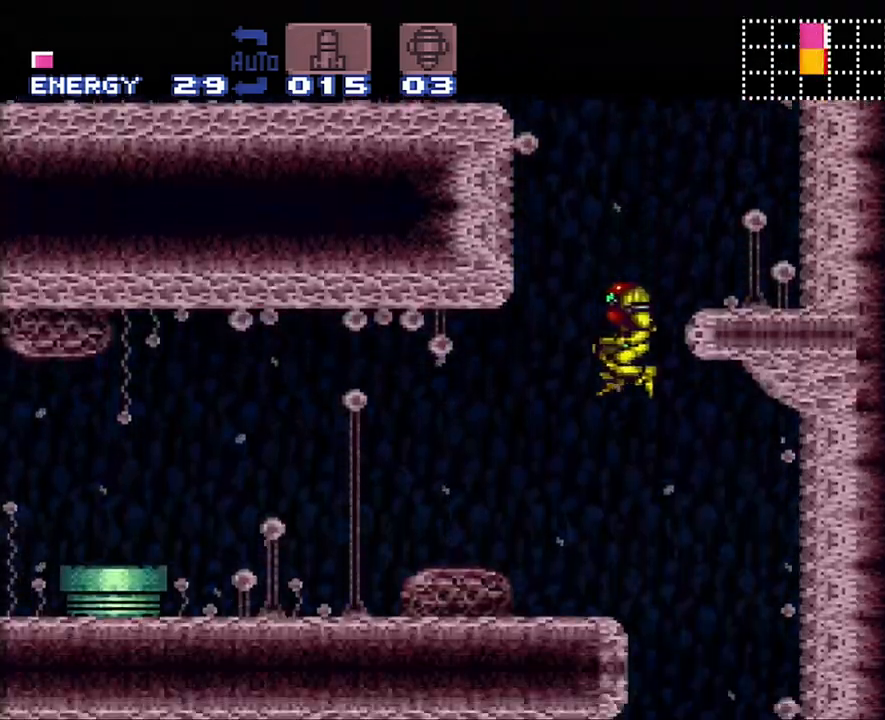
{"buttons": ["A", "DPAD_LEFT"], "events": [[200, "DPAD_LEFT", "down"]]}
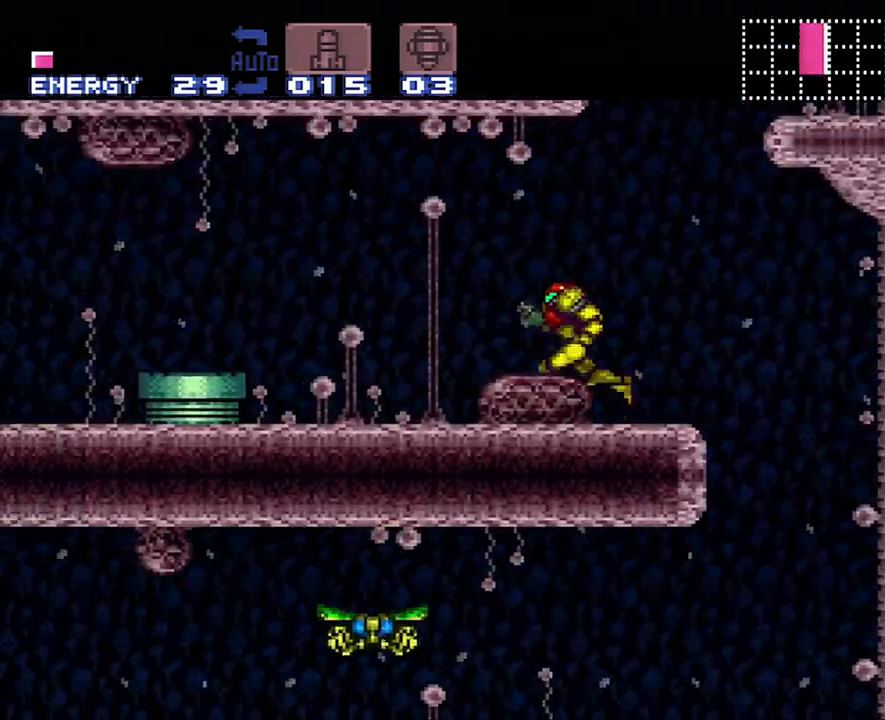
{"buttons": ["A", "B", "DPAD_LEFT"], "events": [[250, "B", "down"]]}
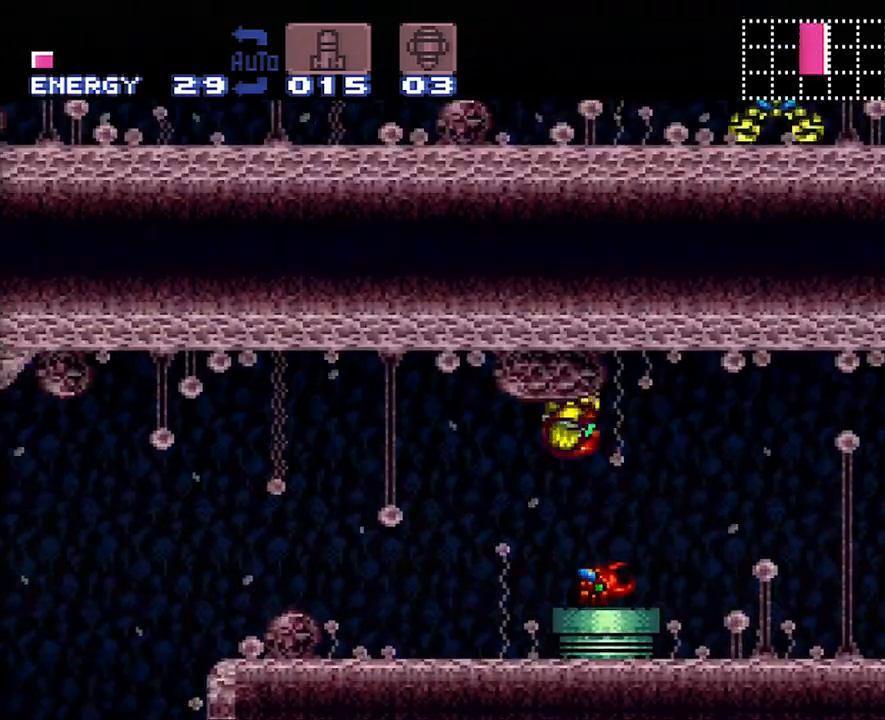
{"buttons": ["A", "B", "DPAD_LEFT"], "events": []}
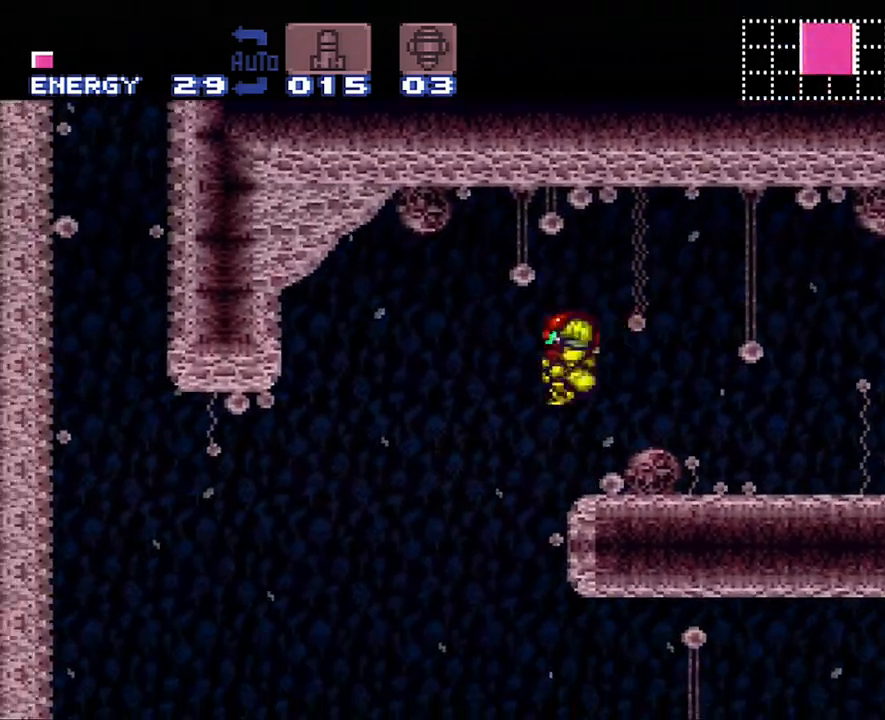
{"buttons": ["A", "B", "DPAD_RIGHT"], "events": [[383, "DPAD_LEFT", "up"], [450, "DPAD_RIGHT", "down"]]}
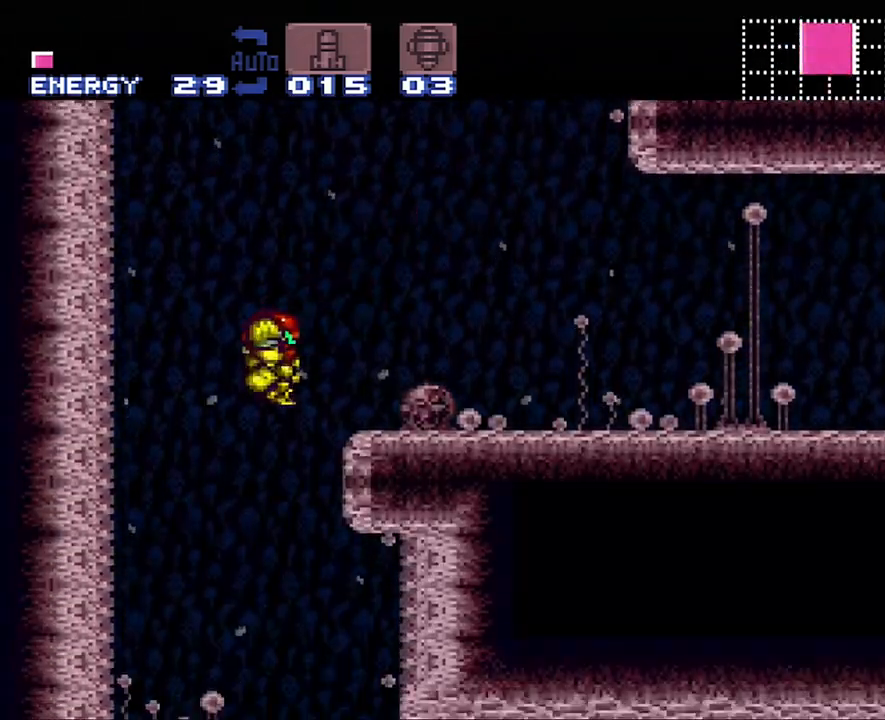
{"buttons": ["A", "B", "DPAD_RIGHT"], "events": []}
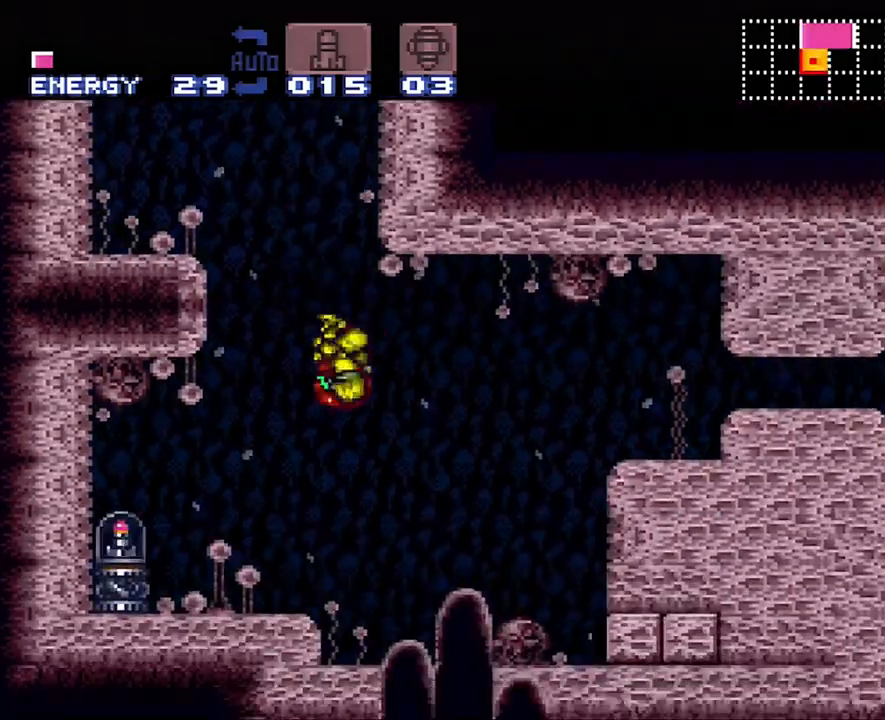
{"buttons": ["A"], "events": [[83, "DPAD_RIGHT", "up"], [133, "DPAD_DOWN", "down"], [267, "DPAD_DOWN", "up"], [283, "DPAD_DOWN", "down"], [450, "DPAD_DOWN", "up"], [483, "B", "up"]]}
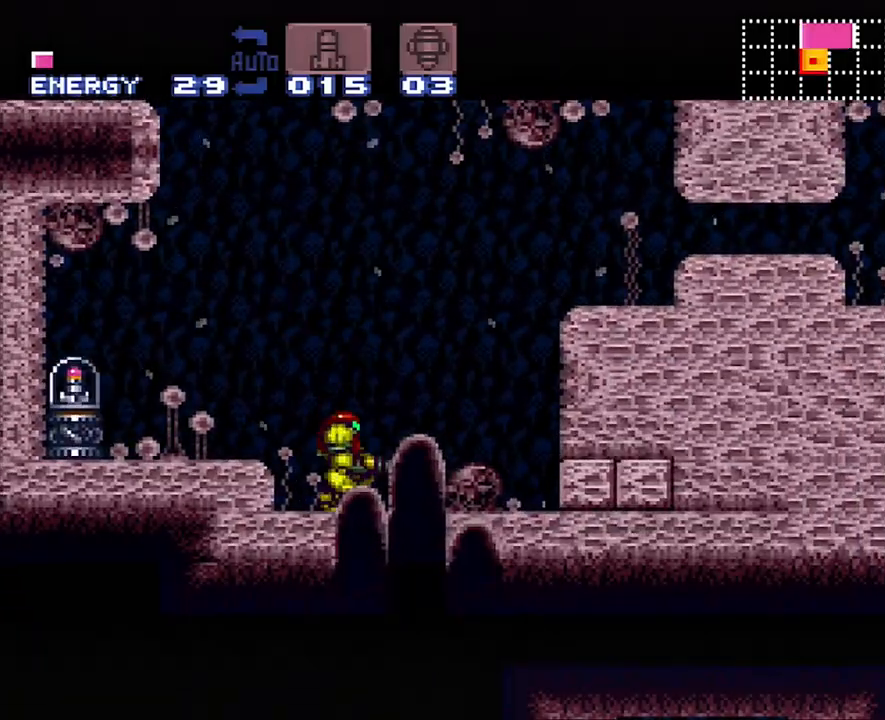
{"buttons": ["DPAD_RIGHT"], "events": [[17, "DPAD_DOWN", "down"], [117, "DPAD_DOWN", "up"], [267, "DPAD_RIGHT", "down"], [317, "A", "up"]]}
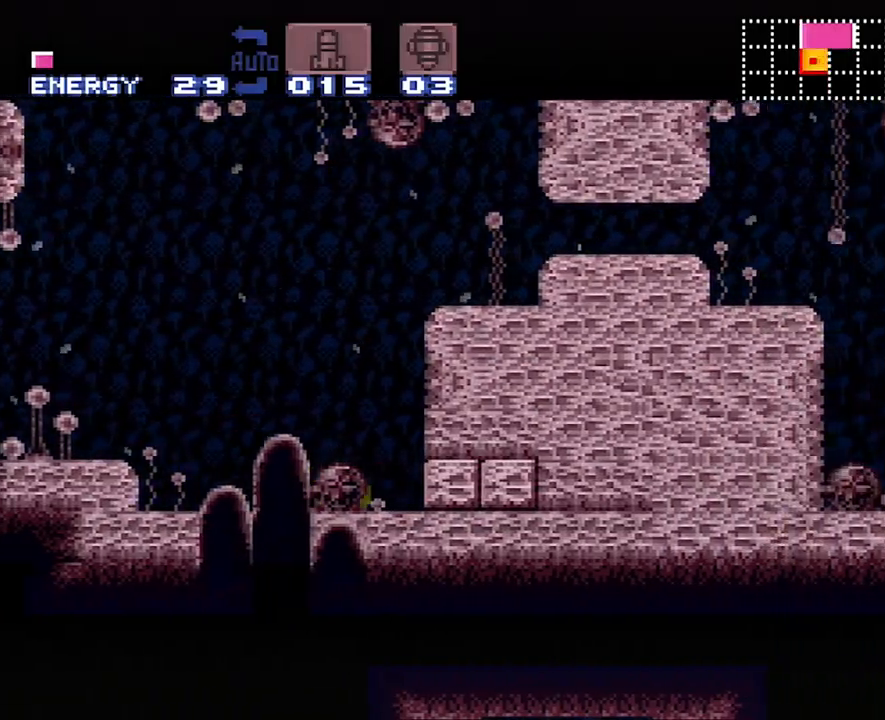
{"buttons": ["A"], "events": [[167, "DPAD_RIGHT", "up"], [167, "Y", "down"], [250, "DPAD_LEFT", "down"], [300, "Y", "up"], [483, "A", "down"], [483, "DPAD_LEFT", "up"]]}
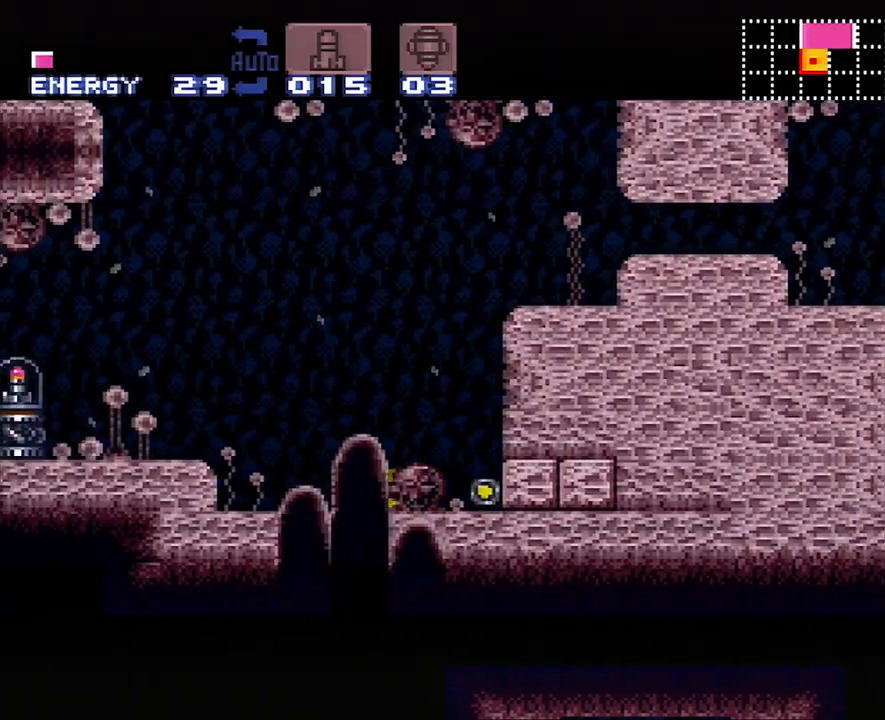
{"buttons": ["A"], "events": []}
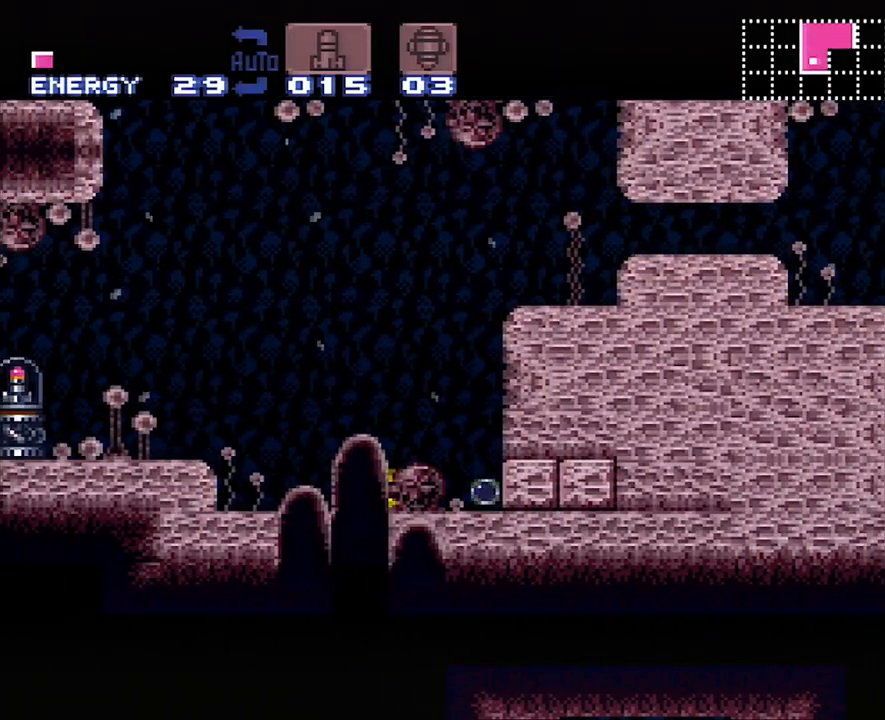
{"buttons": ["A", "DPAD_RIGHT"], "events": [[33, "DPAD_RIGHT", "down"]]}
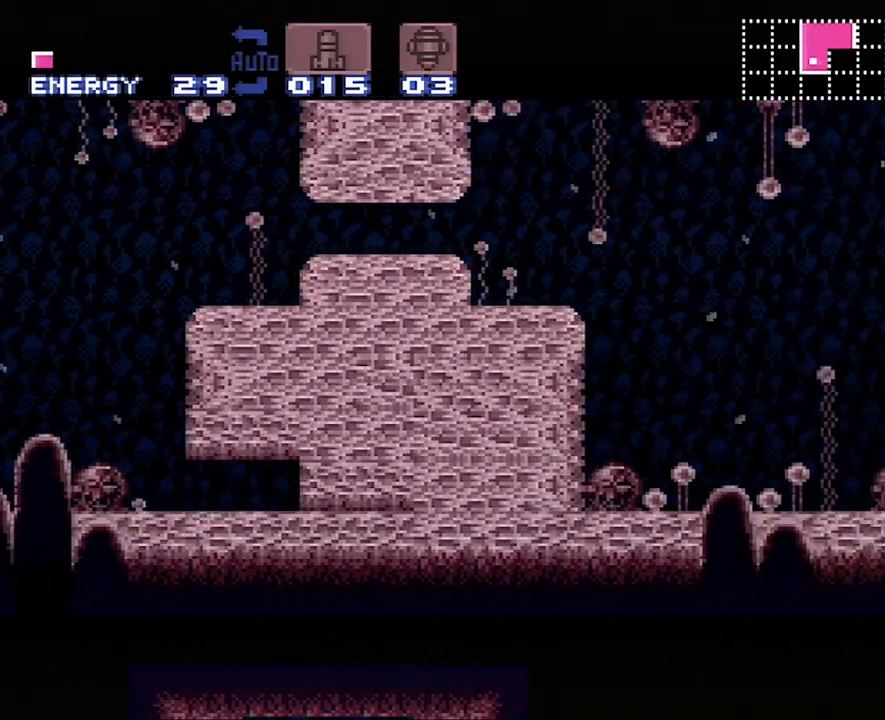
{"buttons": ["A", "DPAD_LEFT"], "events": [[200, "DPAD_RIGHT", "up"], [317, "DPAD_LEFT", "down"]]}
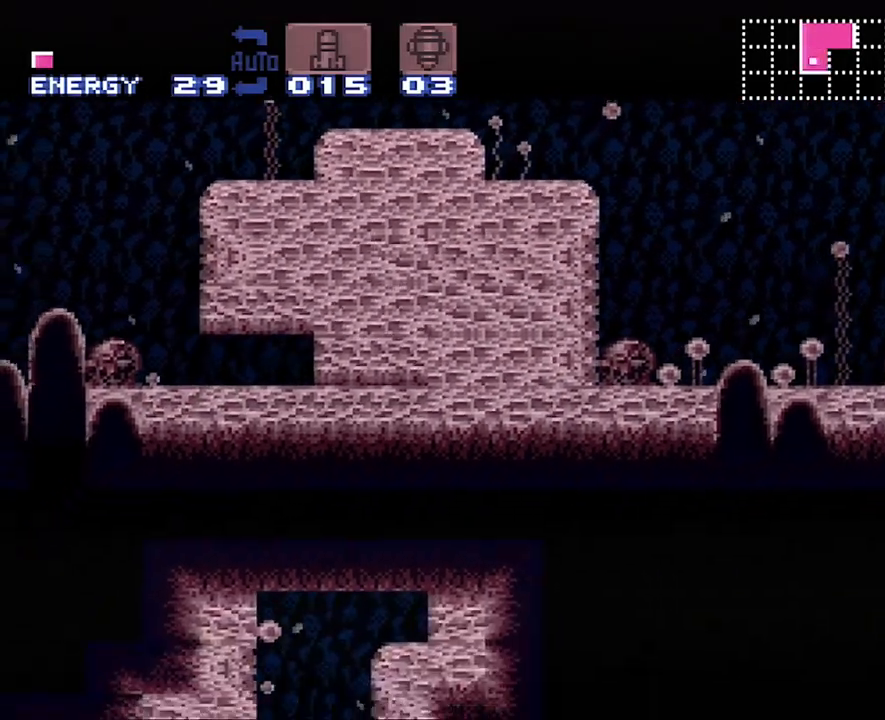
{"buttons": ["A", "DPAD_UP", "DPAD_LEFT"], "events": [[417, "DPAD_UP", "down"]]}
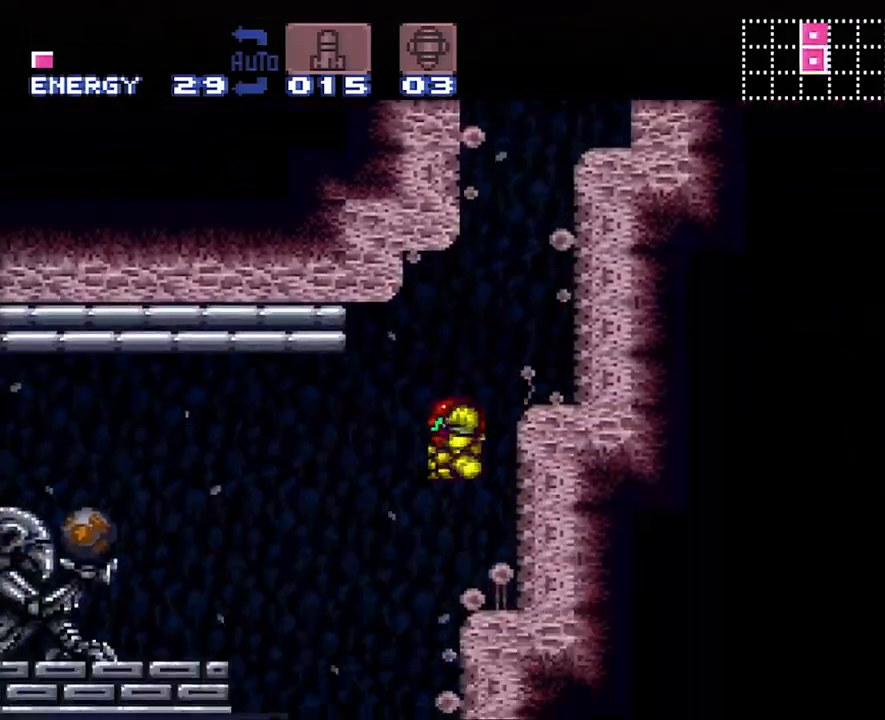
{"buttons": ["A", "DPAD_LEFT"], "events": [[100, "DPAD_UP", "up"], [417, "Y", "down"], [500, "Y", "up"]]}
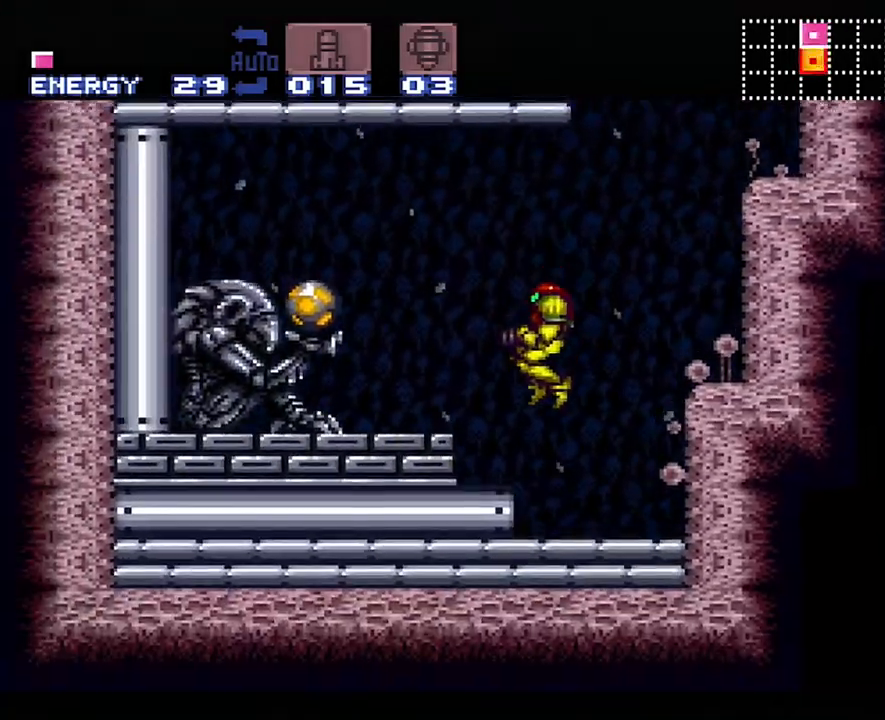
{"buttons": ["A", "DPAD_LEFT"], "events": [[33, "A", "up"], [150, "B", "down"], [250, "A", "down"], [250, "B", "up"]]}
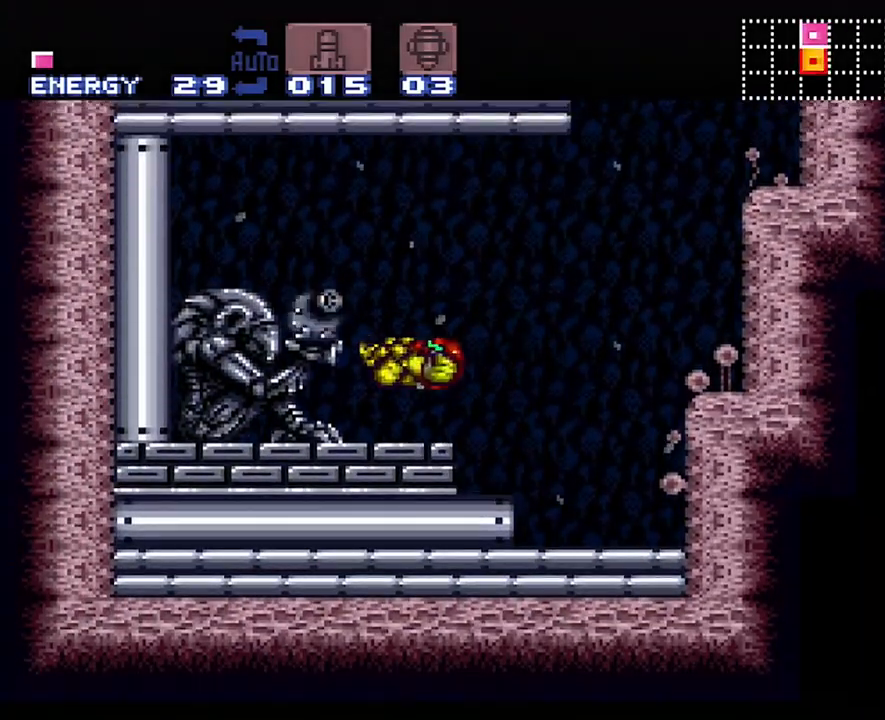
{"buttons": ["A", "DPAD_LEFT"], "events": []}
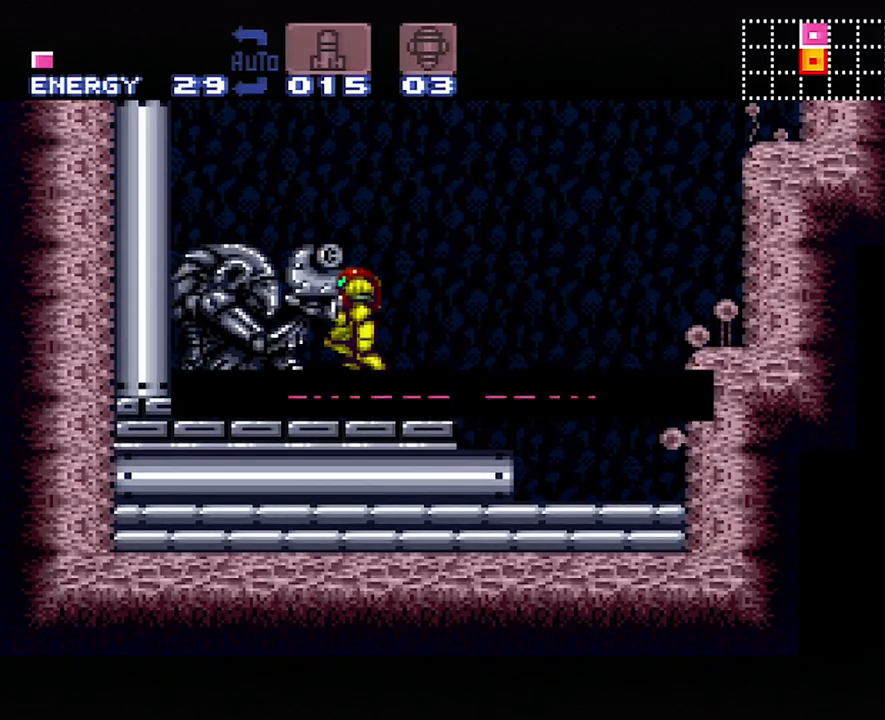
{"buttons": ["A", "DPAD_LEFT"], "events": []}
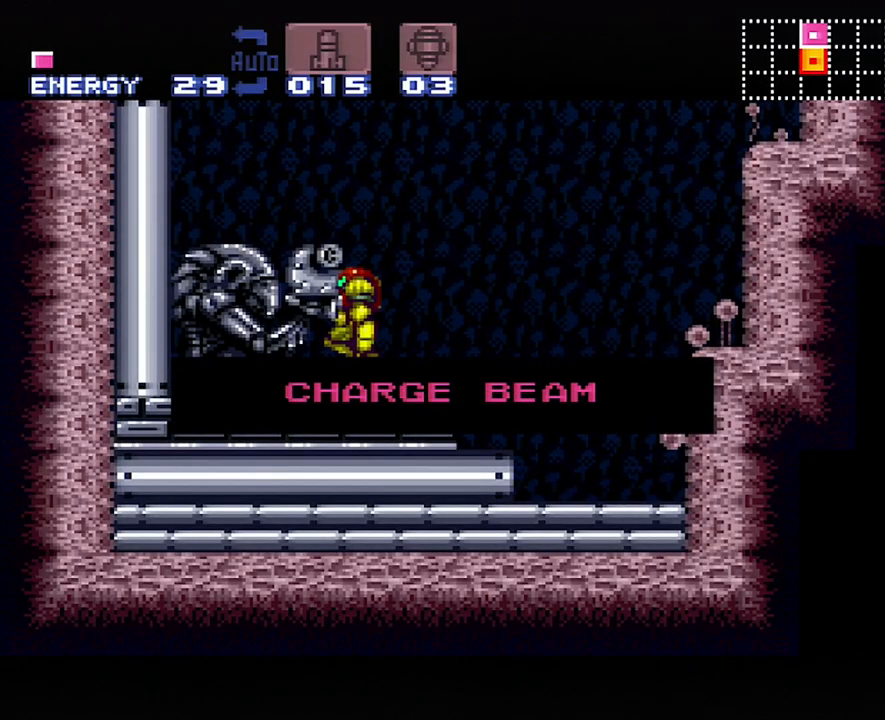
{"buttons": ["A", "DPAD_LEFT"], "events": []}
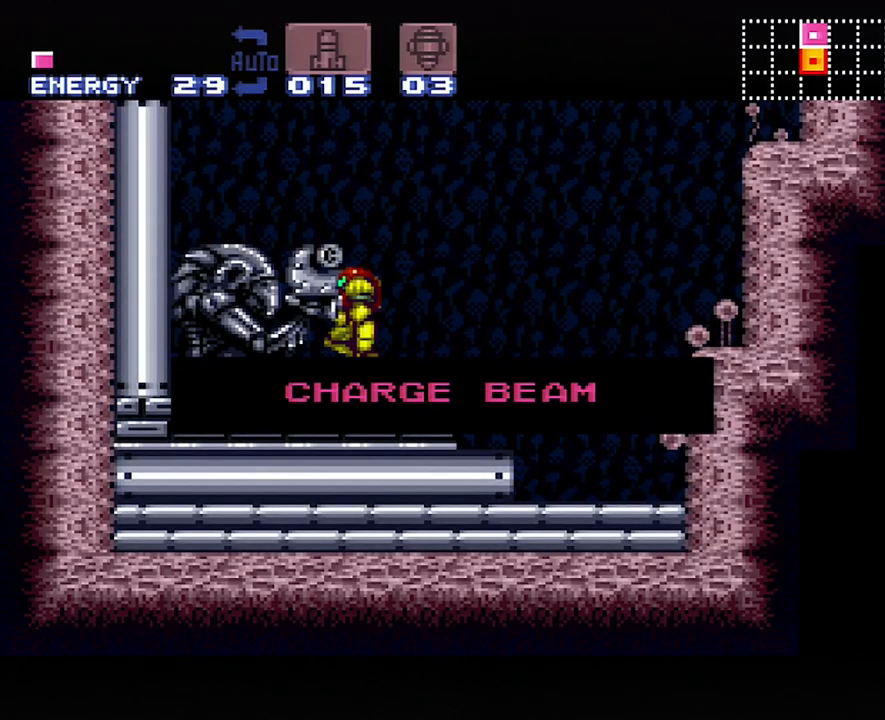
{"buttons": ["A", "DPAD_LEFT"], "events": []}
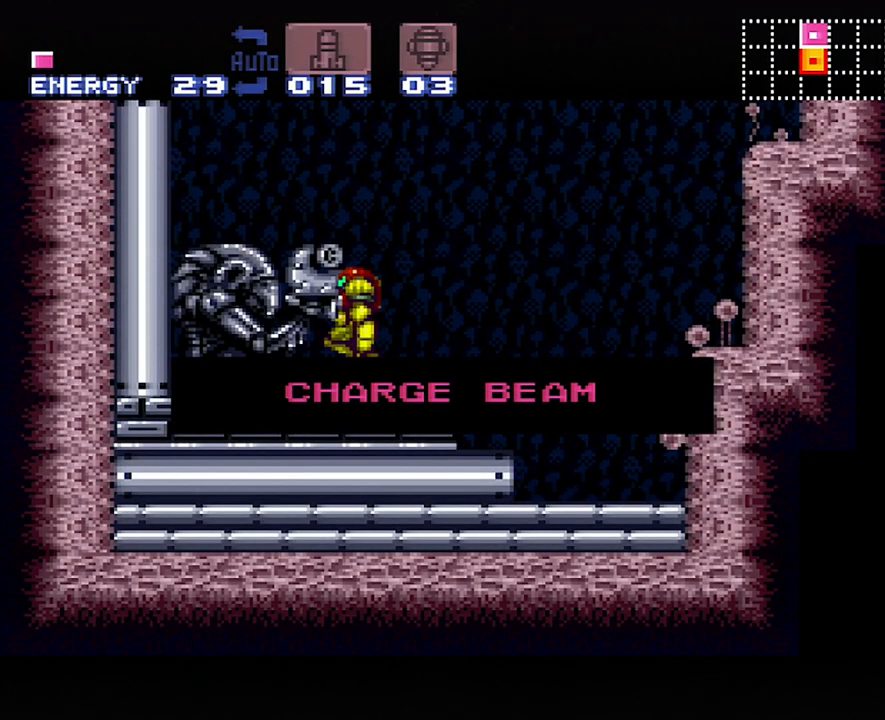
{"buttons": ["A", "DPAD_LEFT"], "events": []}
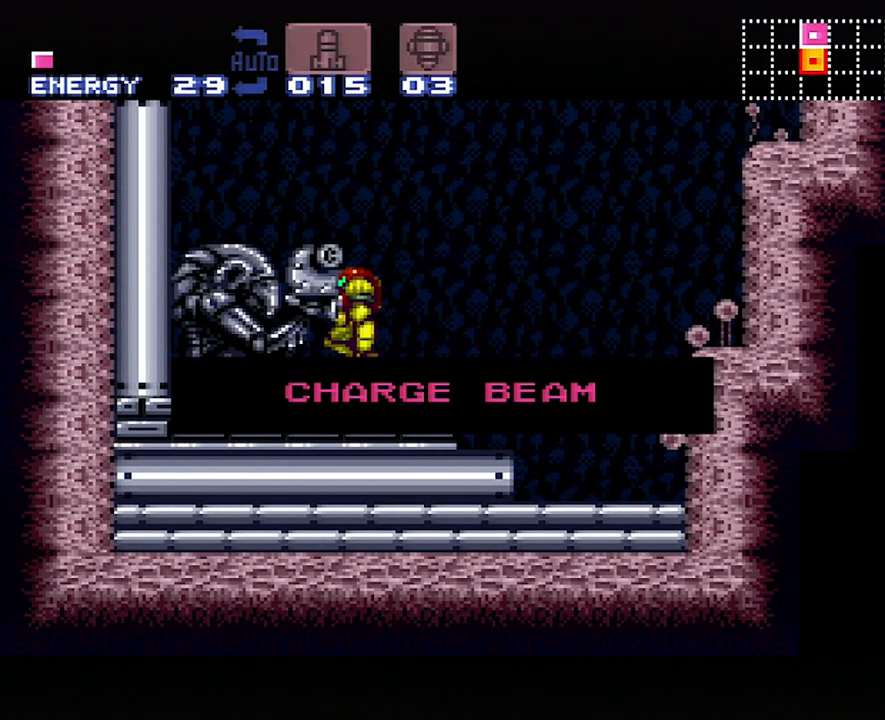
{"buttons": ["A", "DPAD_LEFT"], "events": []}